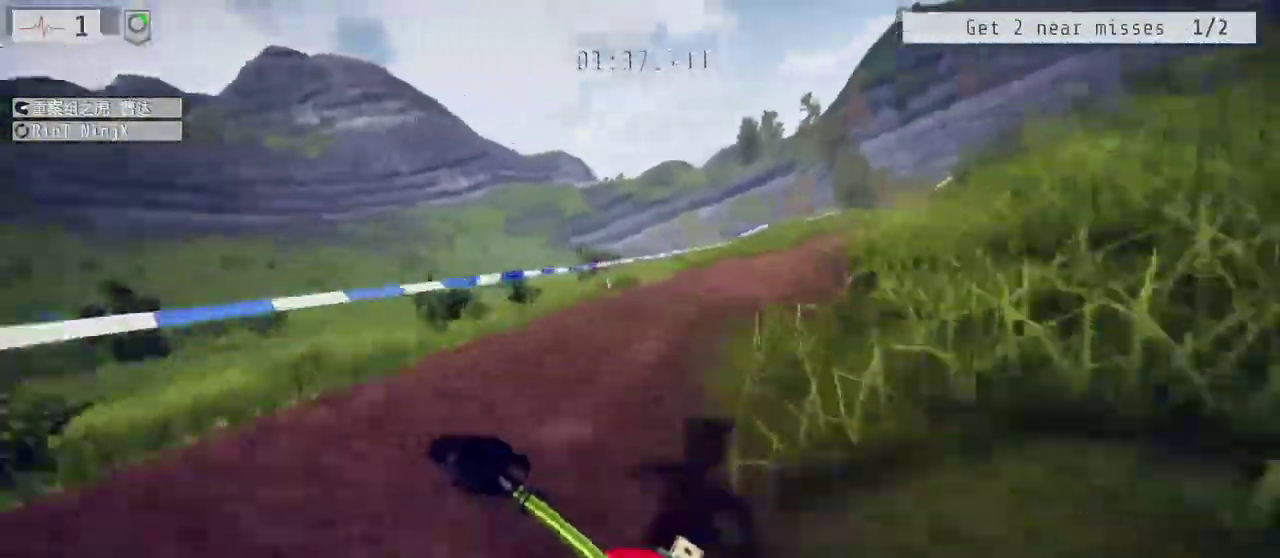
Gameplay with a controller (Xbox layout); each line is a JSON object with the inputs held at the frame after it. "events" lists button and stick changes between this image and that frame as [ms after this image, input, new state], when the widget could be followed in between. Not read: A L1.
{"buttons": ["R2"], "left_stick": "down-right", "right_stick": "center", "events": [[33, "left_stick", "up-right"], [233, "left_stick", "right"], [250, "R2", "down"], [267, "R1", "up"], [300, "L2", "down"], [350, "left_stick", "down-right"], [433, "L2", "up"]]}
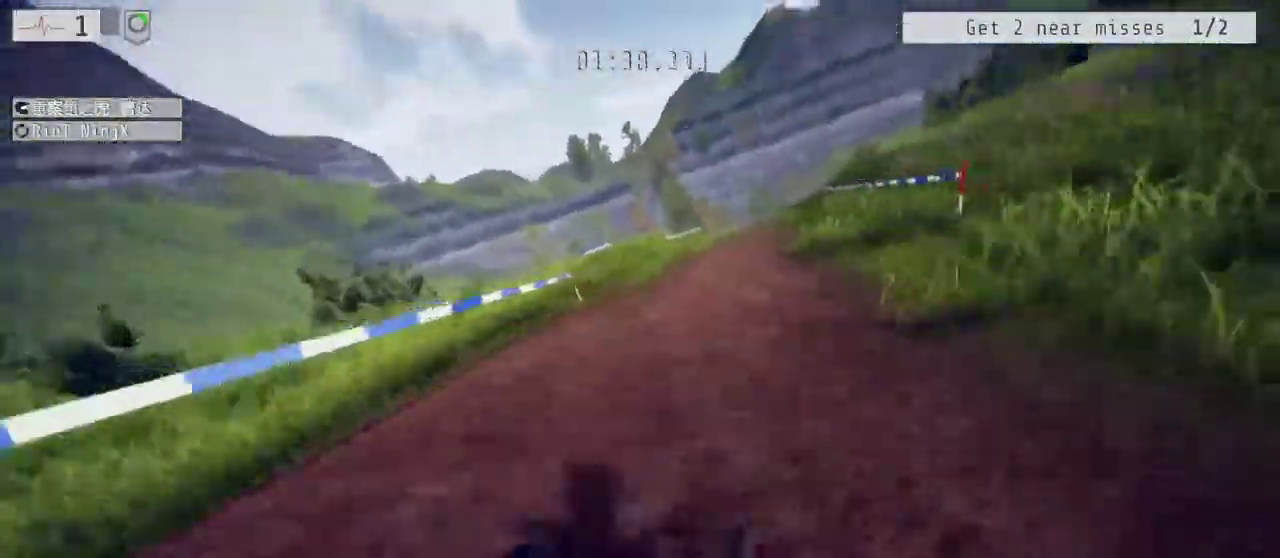
{"buttons": ["R2"], "left_stick": "center", "right_stick": "center", "events": [[350, "left_stick", "center"]]}
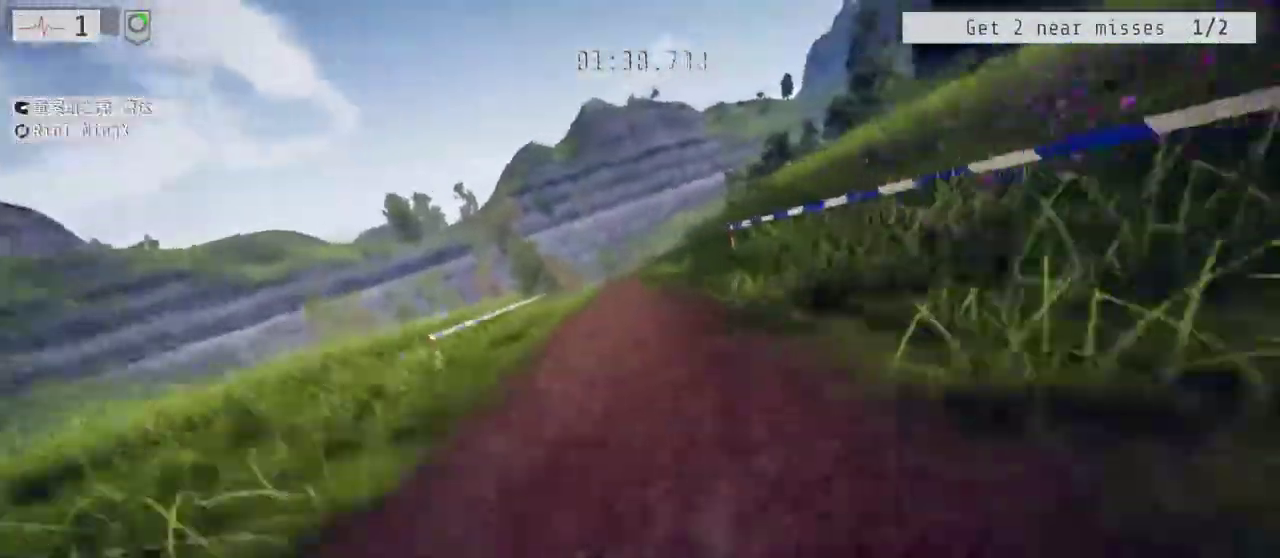
{"buttons": ["R2"], "left_stick": "center", "right_stick": "center", "events": [[17, "left_stick", "left"], [433, "left_stick", "center"]]}
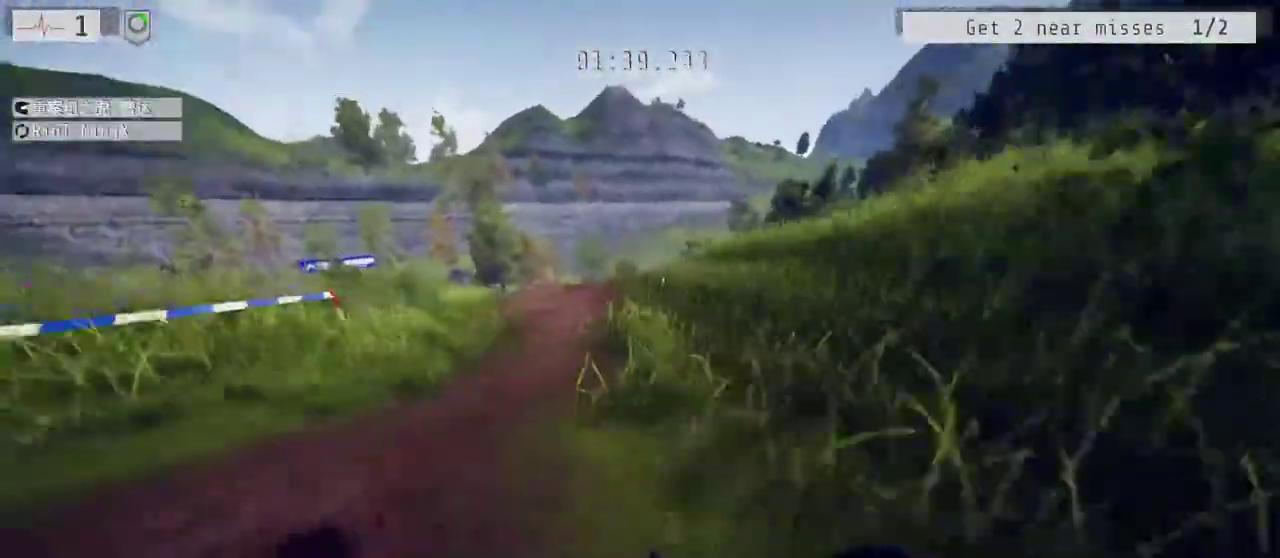
{"buttons": ["R2"], "left_stick": "center", "right_stick": "center", "events": [[133, "Y", "down"], [150, "left_stick", "left"], [267, "left_stick", "center"], [333, "Y", "up"]]}
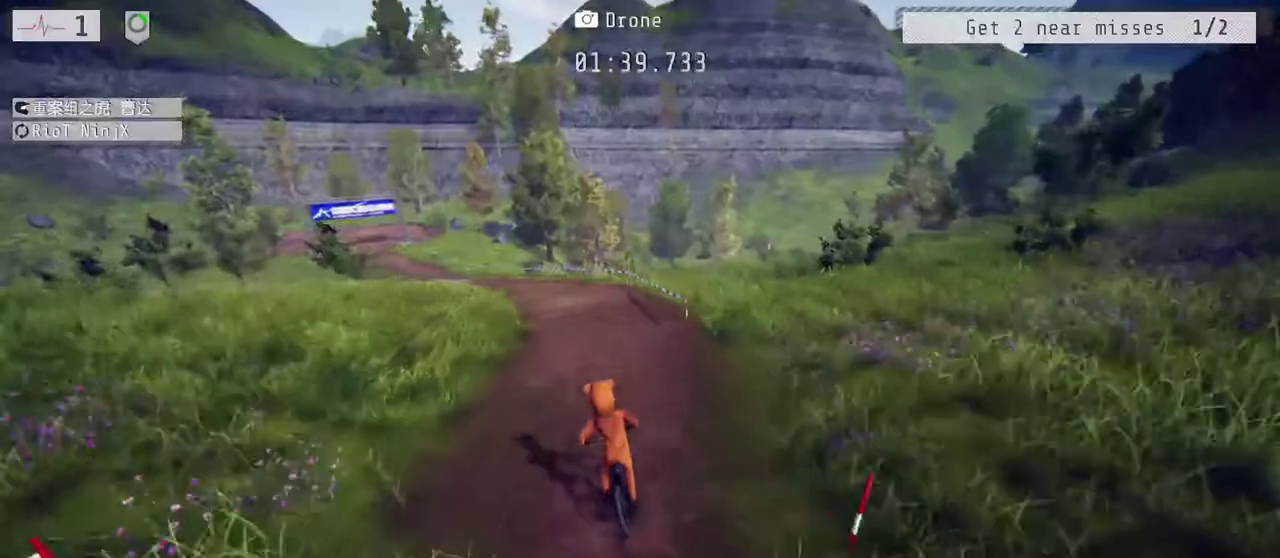
{"buttons": ["R1", "R2"], "left_stick": "up-right", "right_stick": "center", "events": [[17, "left_stick", "left"], [283, "right_stick", "up-left"], [333, "R1", "down"], [400, "left_stick", "up-right"], [450, "right_stick", "center"]]}
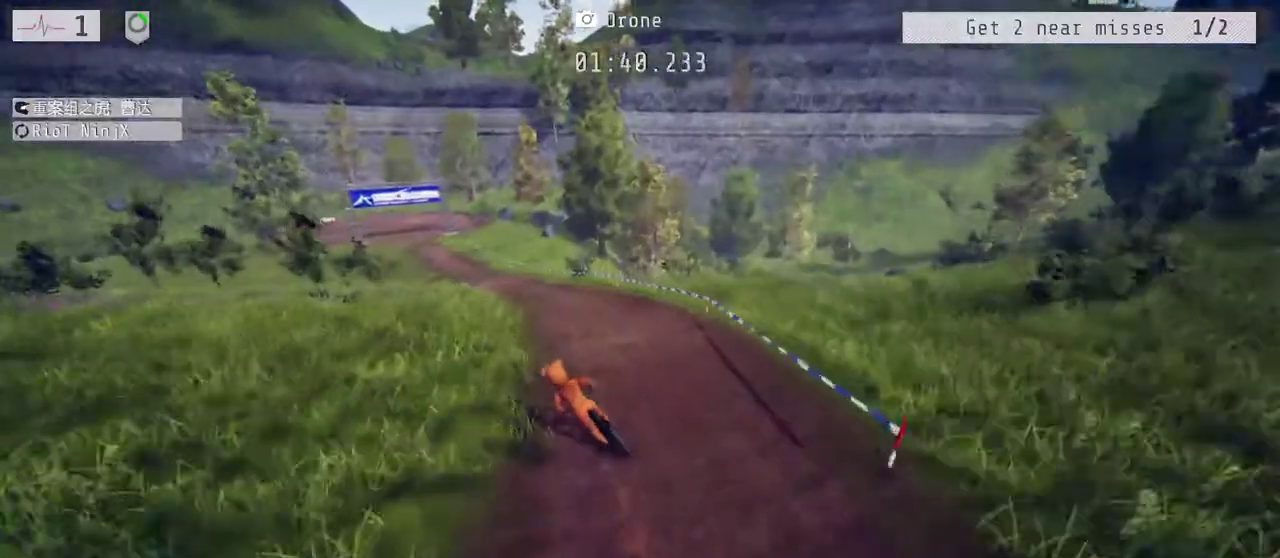
{"buttons": ["R1", "R2"], "left_stick": "left", "right_stick": "down-left", "events": [[17, "right_stick", "right"], [150, "left_stick", "up"], [167, "L2", "down"], [200, "left_stick", "up-left"], [267, "right_stick", "down-right"], [333, "left_stick", "left"], [350, "right_stick", "down"], [450, "right_stick", "down-left"], [467, "L2", "up"]]}
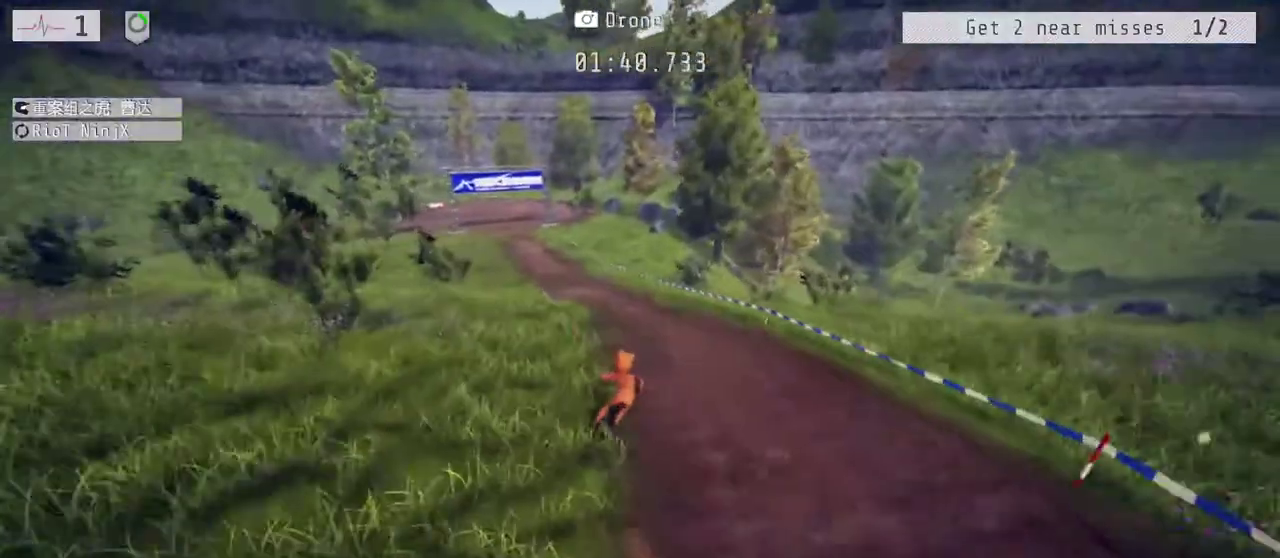
{"buttons": ["R1", "R2"], "left_stick": "up-left", "right_stick": "right", "events": [[83, "left_stick", "right"], [250, "right_stick", "down-right"], [300, "right_stick", "right"], [433, "left_stick", "up-left"]]}
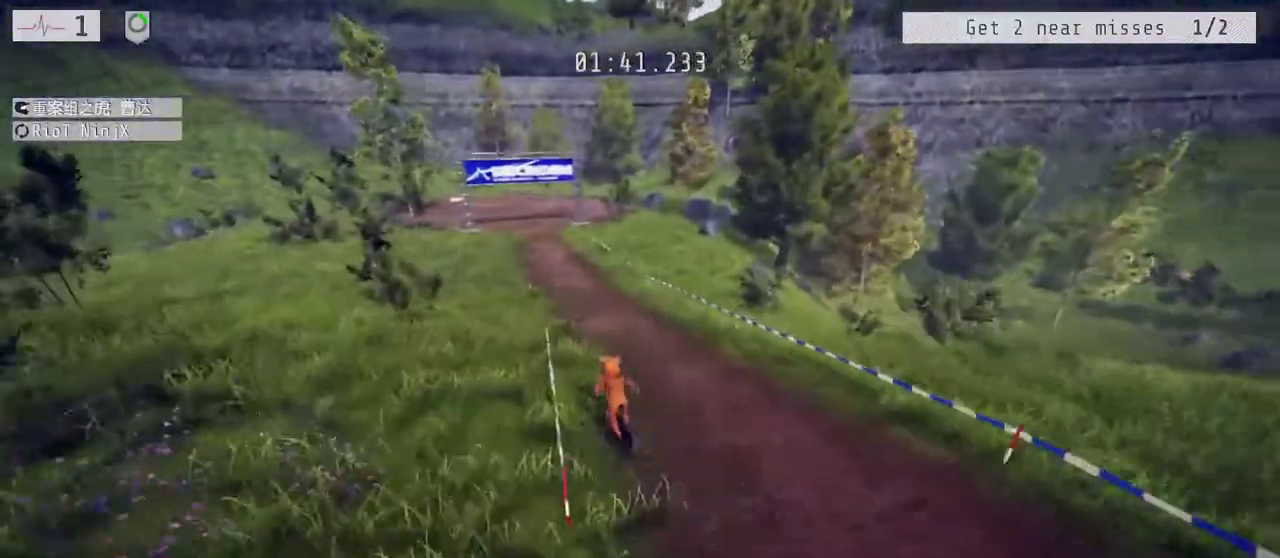
{"buttons": ["L2", "R2"], "left_stick": "down-right", "right_stick": "down-left", "events": [[33, "left_stick", "left"], [133, "right_stick", "down-right"], [183, "L2", "down"], [183, "right_stick", "center"], [233, "R2", "up"], [250, "left_stick", "down-right"], [283, "right_stick", "down-left"], [417, "R1", "up"], [500, "R2", "down"]]}
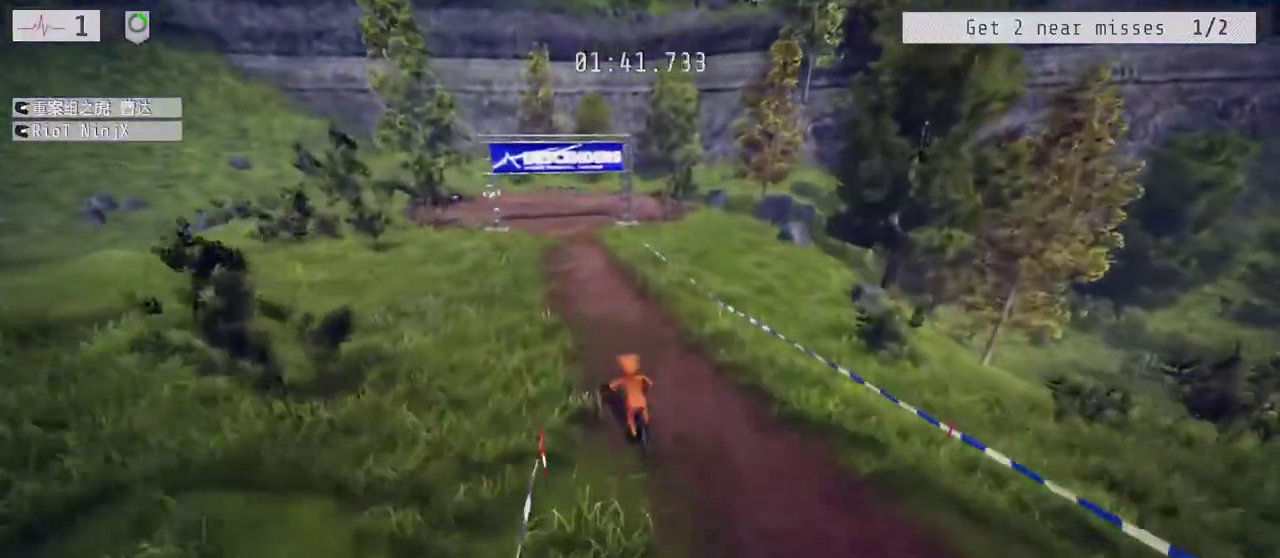
{"buttons": ["L2", "R2"], "left_stick": "down-left", "right_stick": "center"}
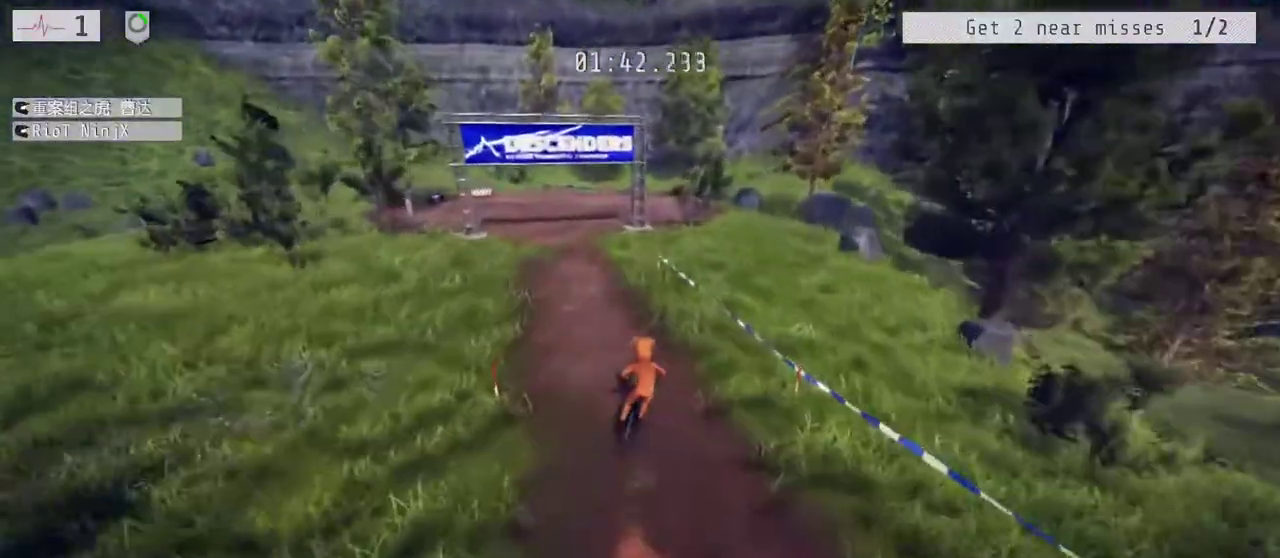
{"buttons": ["L2"], "left_stick": "left", "right_stick": "center"}
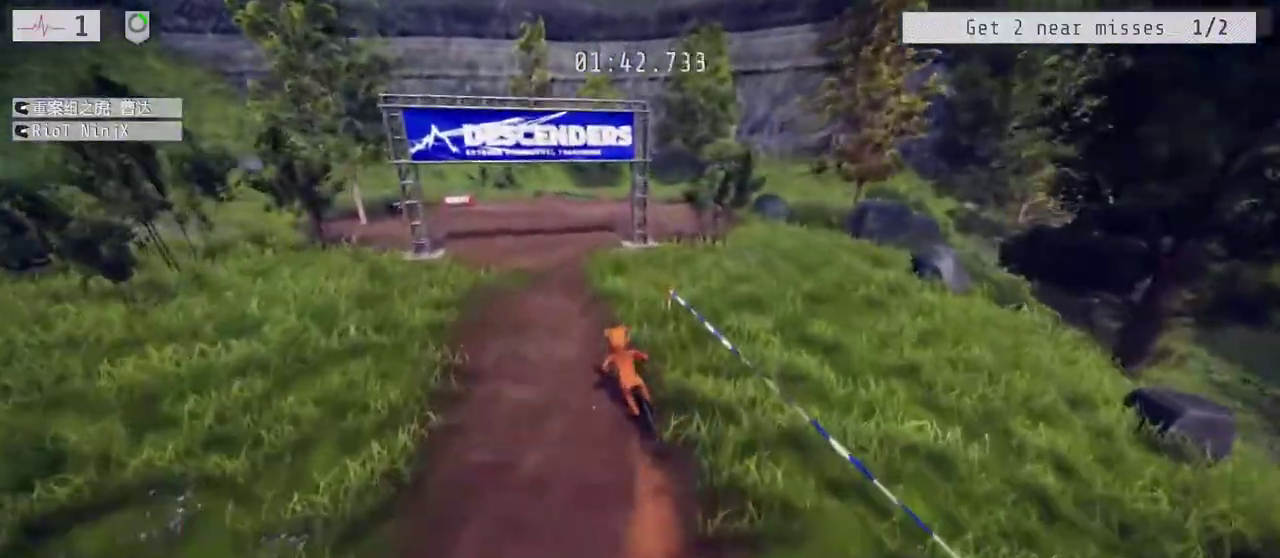
{"buttons": ["L2"], "left_stick": "center", "right_stick": "left"}
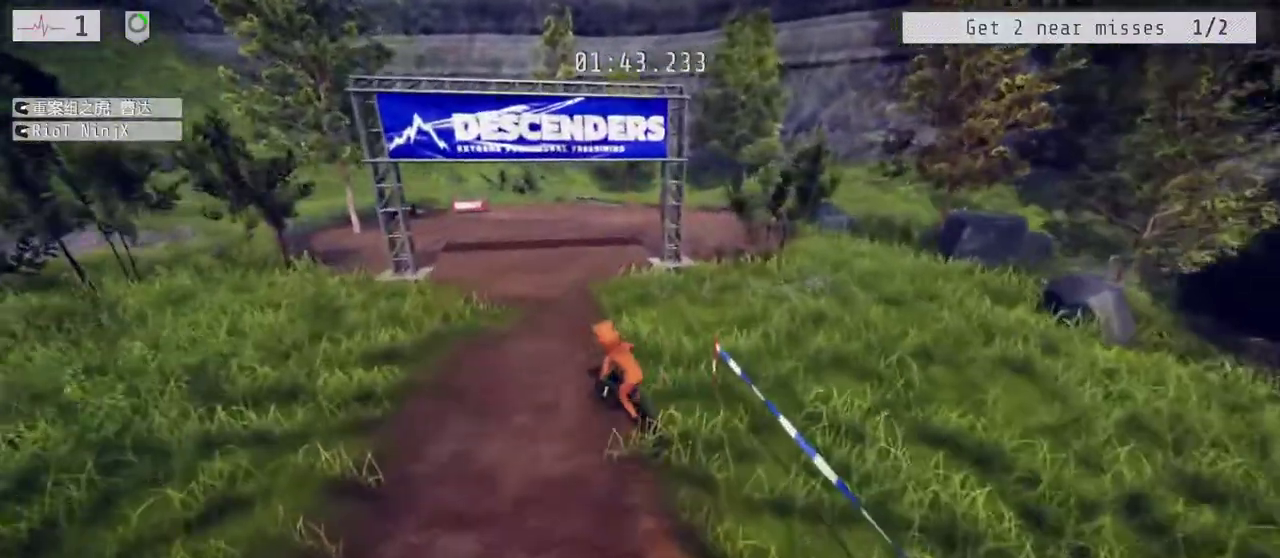
{"buttons": ["L2"], "left_stick": "right", "right_stick": "right"}
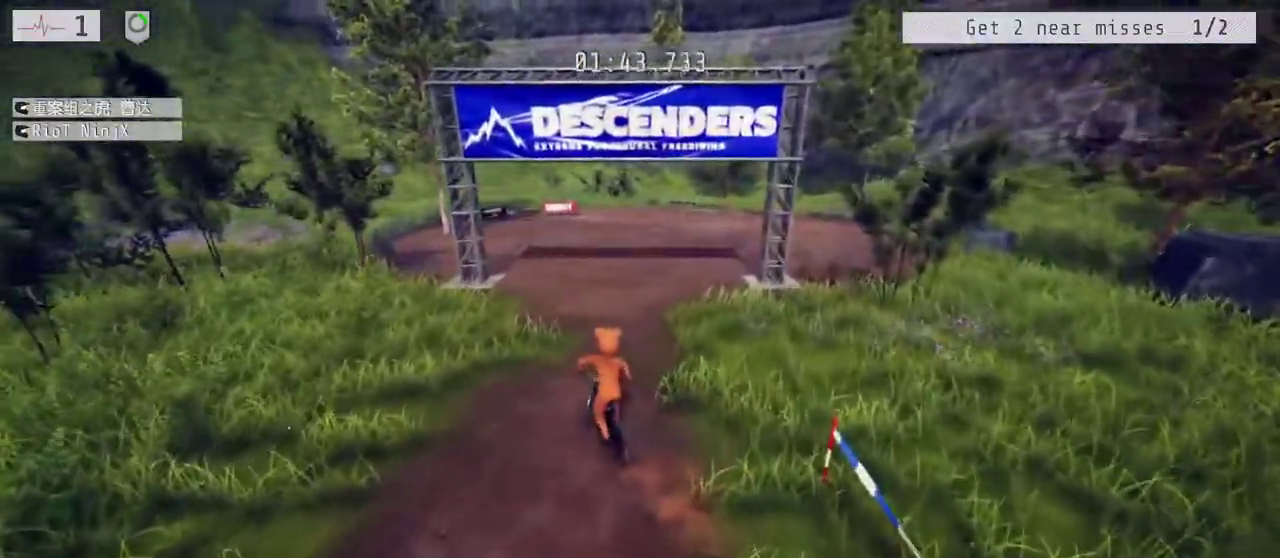
{"buttons": ["L2", "R2"], "left_stick": "down-left", "right_stick": "center", "events": [[100, "right_stick", "center"], [133, "R2", "down"], [183, "left_stick", "down-right"], [317, "left_stick", "down-left"]]}
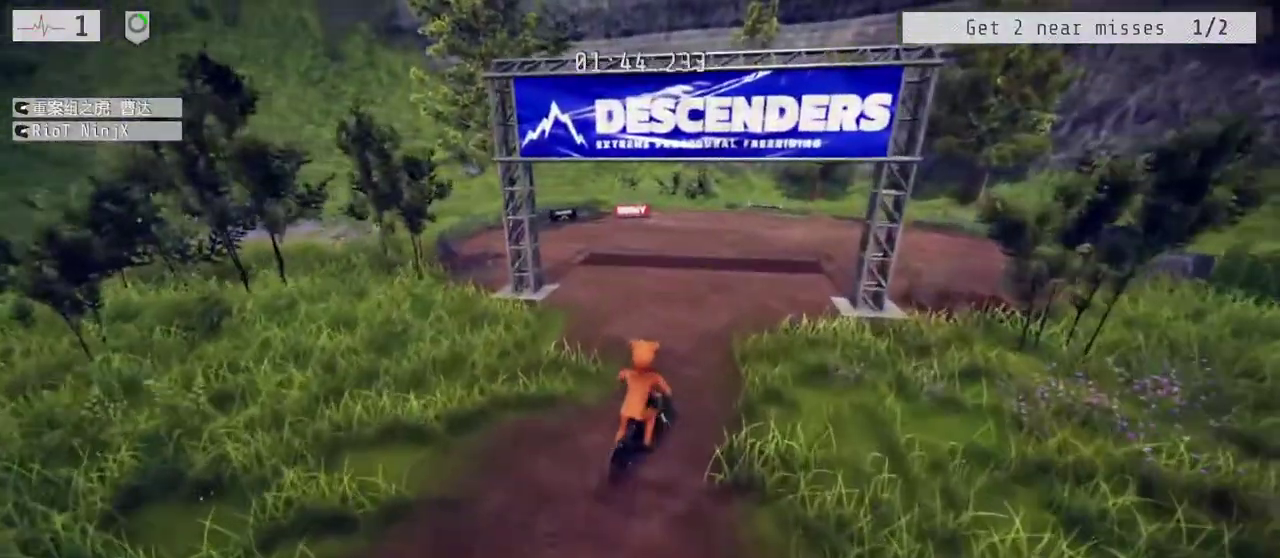
{"buttons": ["R2"], "left_stick": "left", "right_stick": "center", "events": [[33, "left_stick", "center"], [83, "L2", "up"], [150, "left_stick", "right"], [433, "left_stick", "center"], [483, "left_stick", "left"]]}
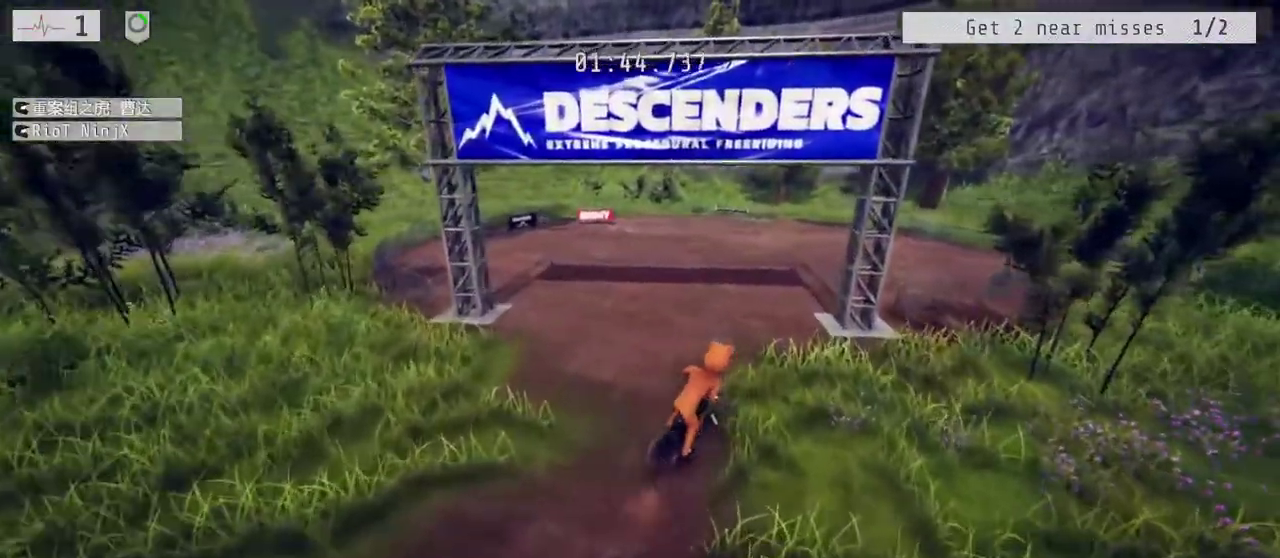
{"buttons": ["L2", "R2"], "left_stick": "left", "right_stick": "center", "events": [[150, "L2", "down"]]}
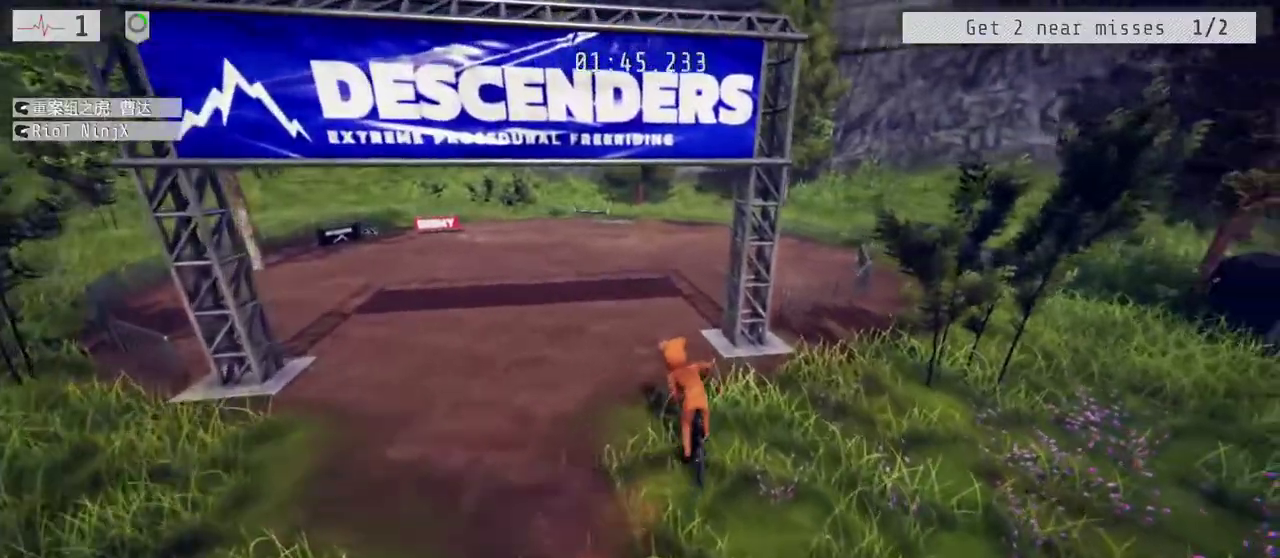
{"buttons": ["R2"], "left_stick": "left", "right_stick": "center", "events": [[417, "L2", "up"]]}
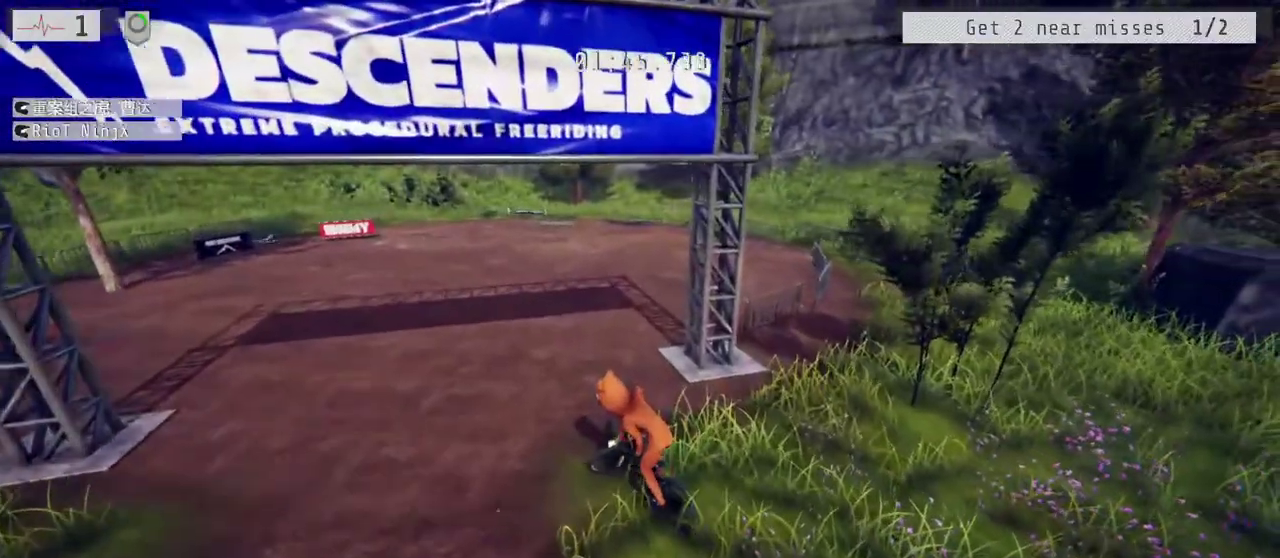
{"buttons": ["R2"], "left_stick": "left", "right_stick": "center", "events": [[117, "Y", "down"], [300, "Y", "up"]]}
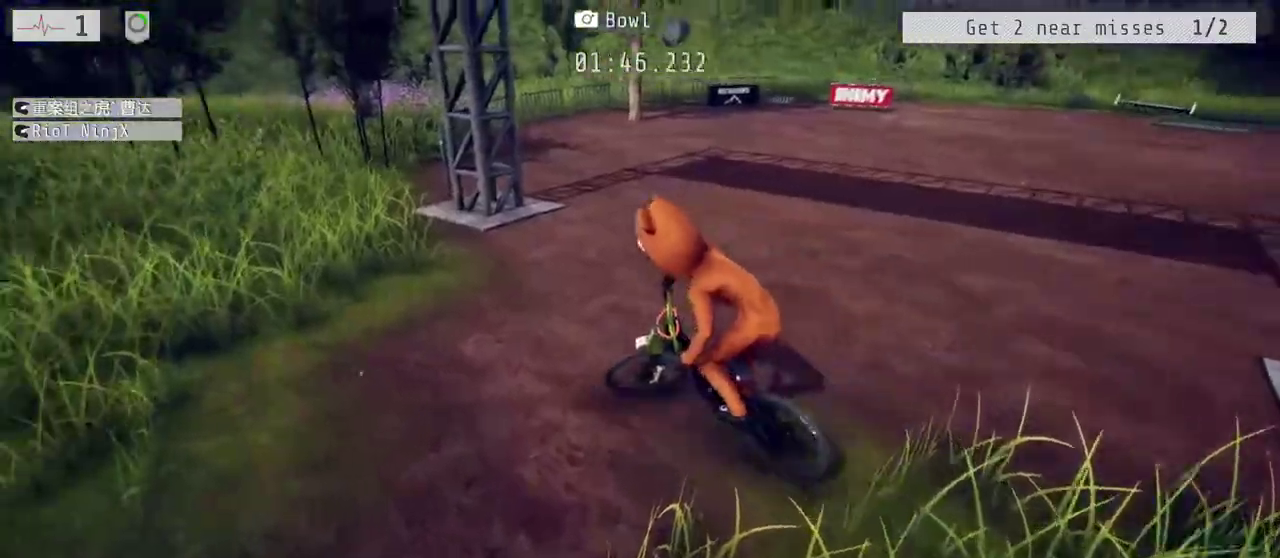
{"buttons": ["R2"], "left_stick": "center", "right_stick": "center", "events": [[33, "left_stick", "center"], [183, "left_stick", "left"], [450, "left_stick", "center"]]}
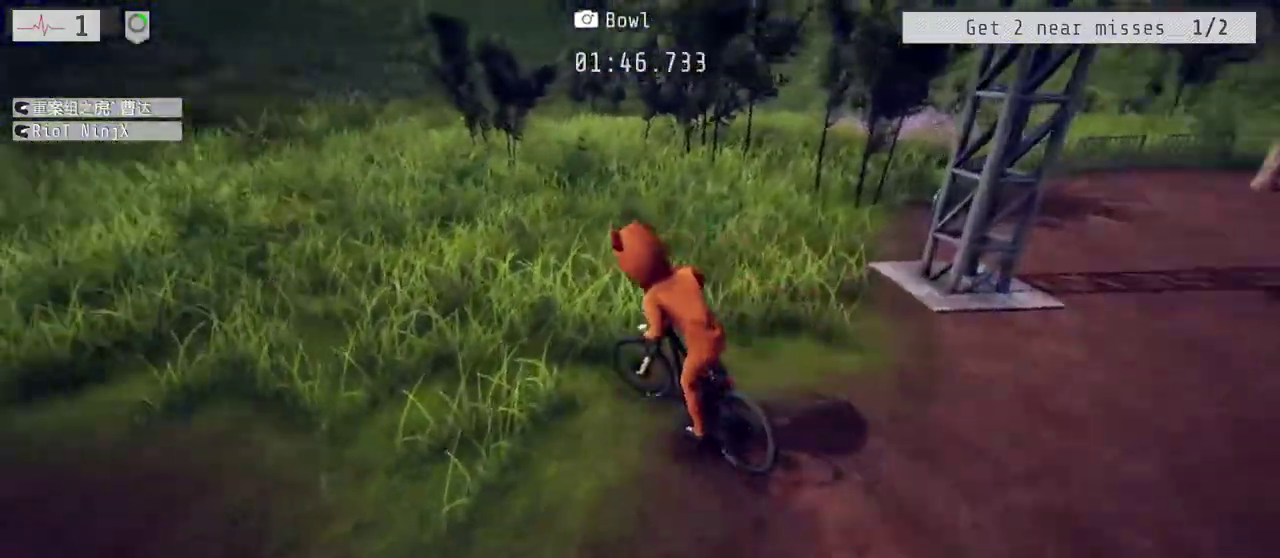
{"buttons": [], "left_stick": "left", "right_stick": "center", "events": [[33, "R2", "up"], [217, "Y", "down"], [417, "Y", "up"], [417, "left_stick", "left"]]}
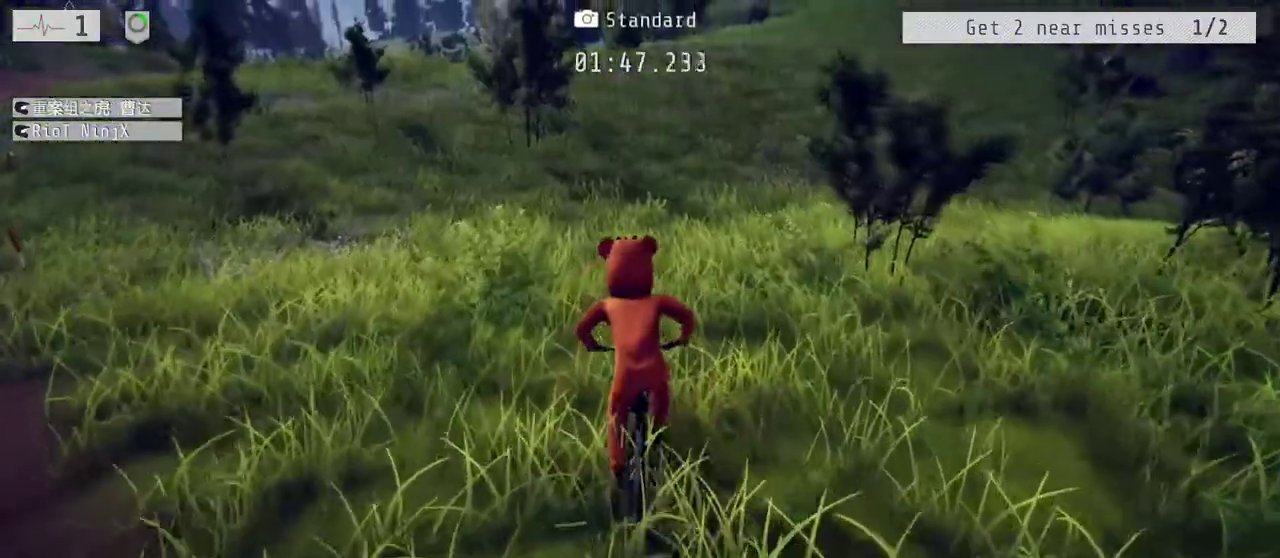
{"buttons": [], "left_stick": "left", "right_stick": "center", "events": [[133, "Y", "down"], [300, "Y", "up"]]}
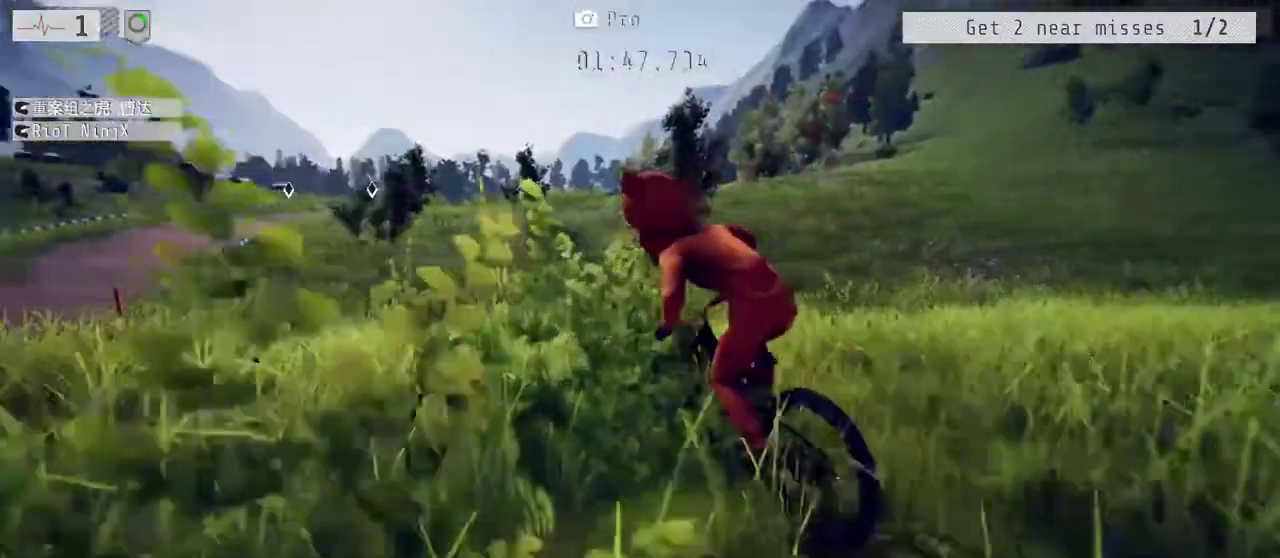
{"buttons": ["L2"], "left_stick": "down-left", "right_stick": "center", "events": [[83, "left_stick", "center"], [117, "Y", "down"], [133, "L2", "down"], [167, "left_stick", "down-left"], [283, "Y", "up"]]}
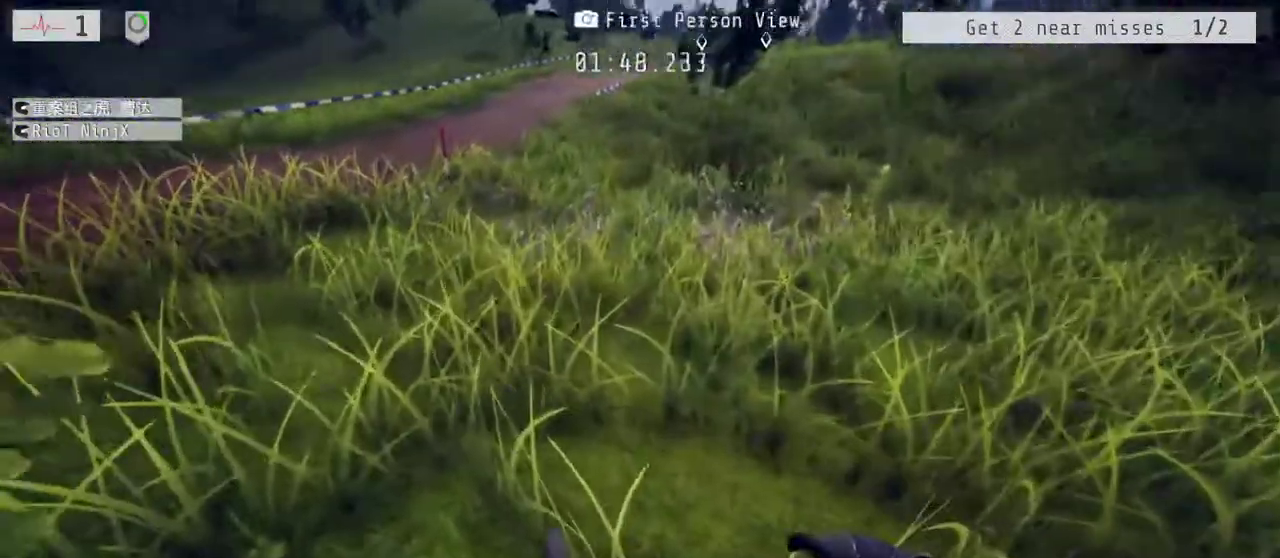
{"buttons": ["R2"], "left_stick": "left", "right_stick": "center", "events": [[117, "L2", "up"], [150, "left_stick", "left"], [500, "R2", "down"]]}
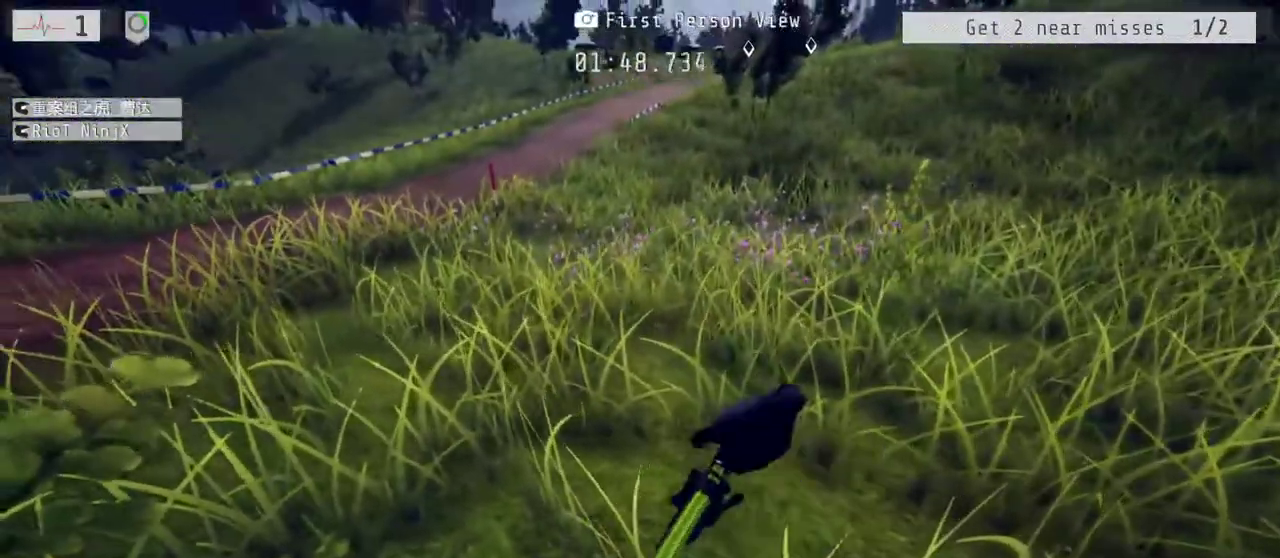
{"buttons": [], "left_stick": "center", "right_stick": "center", "events": [[133, "R2", "up"], [283, "left_stick", "center"]]}
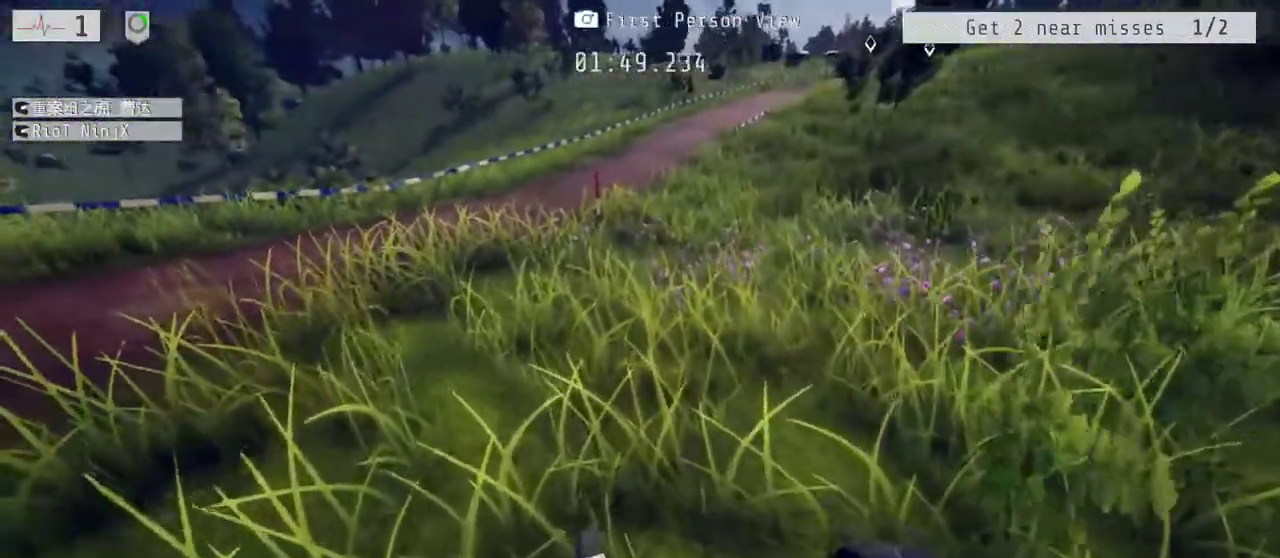
{"buttons": ["L2"], "left_stick": "center", "right_stick": "center", "events": [[33, "L2", "down"]]}
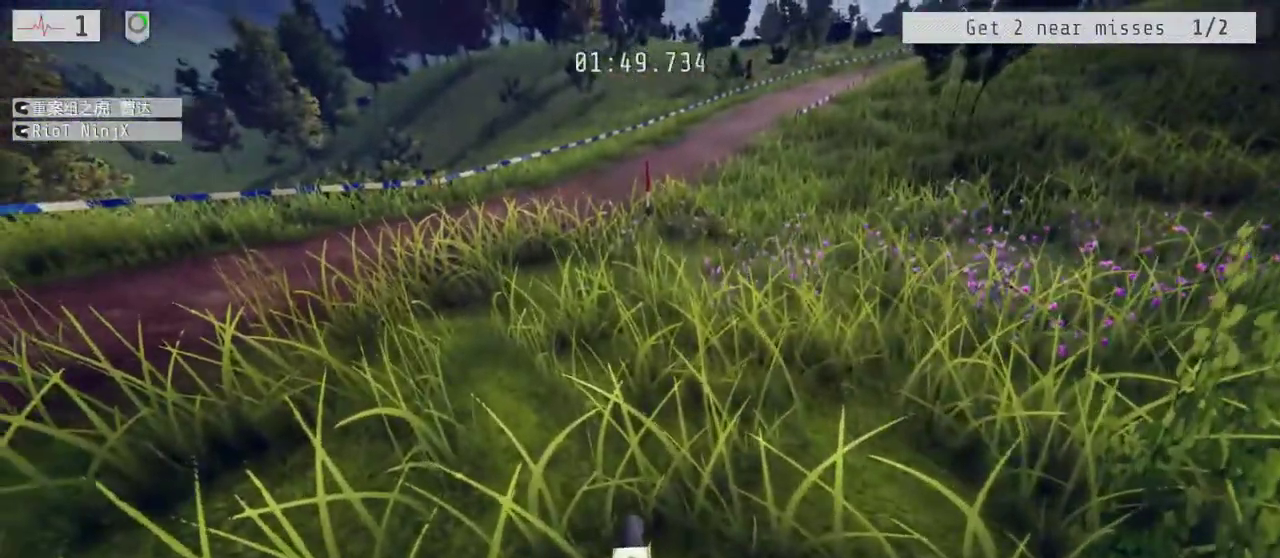
{"buttons": ["R2"], "left_stick": "right", "right_stick": "center", "events": [[50, "L2", "up"], [67, "R2", "down"], [117, "left_stick", "right"]]}
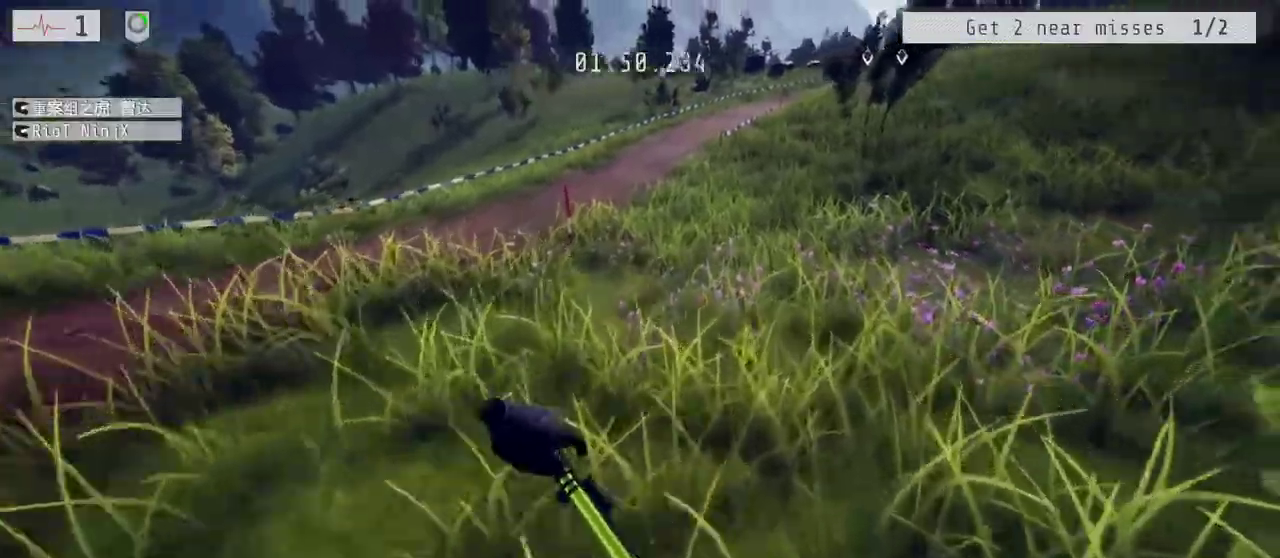
{"buttons": ["R2"], "left_stick": "right", "right_stick": "center", "events": [[233, "left_stick", "center"], [317, "left_stick", "right"]]}
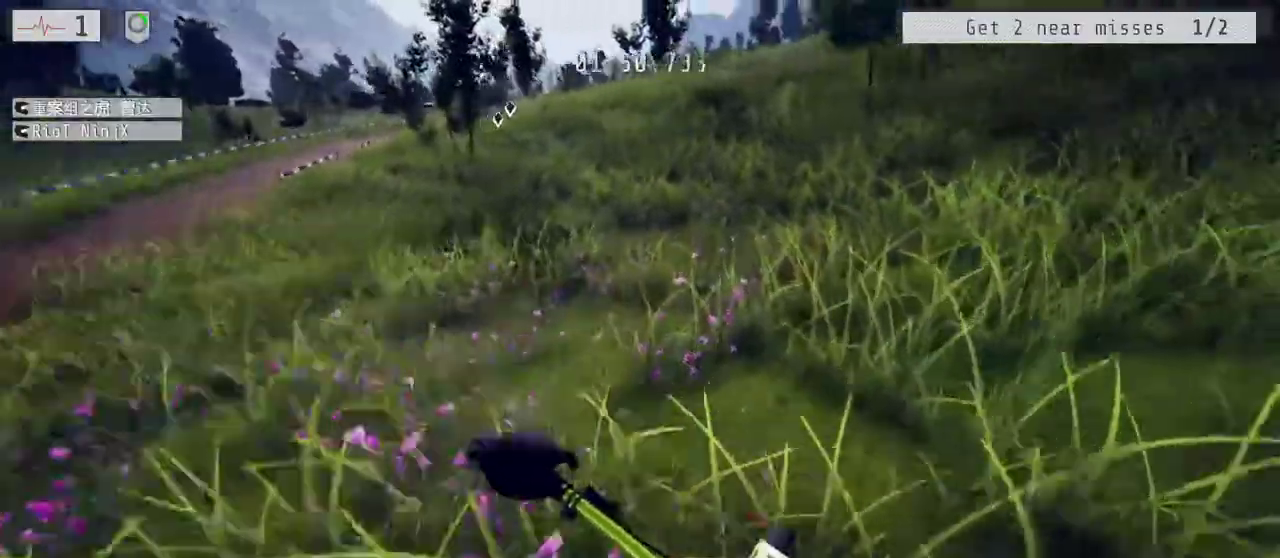
{"buttons": ["R2"], "left_stick": "left", "right_stick": "center", "events": [[33, "left_stick", "center"], [200, "left_stick", "left"]]}